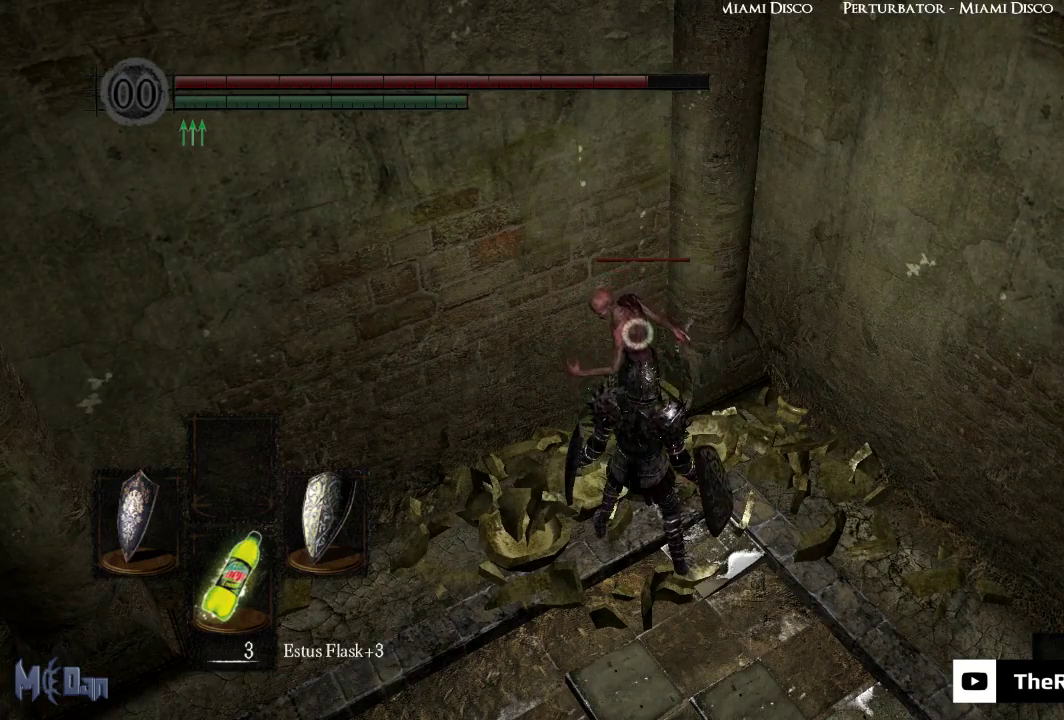
Gameplay with a controller (Xbox layout); each line is a JSON object with the inputs held at the frame after it. "events" lists button and stick changes between this image and that frame as [ms after this image, input, new state], when the widget could be followed in between.
{"buttons": [], "left_stick": "center", "right_stick": "center", "events": []}
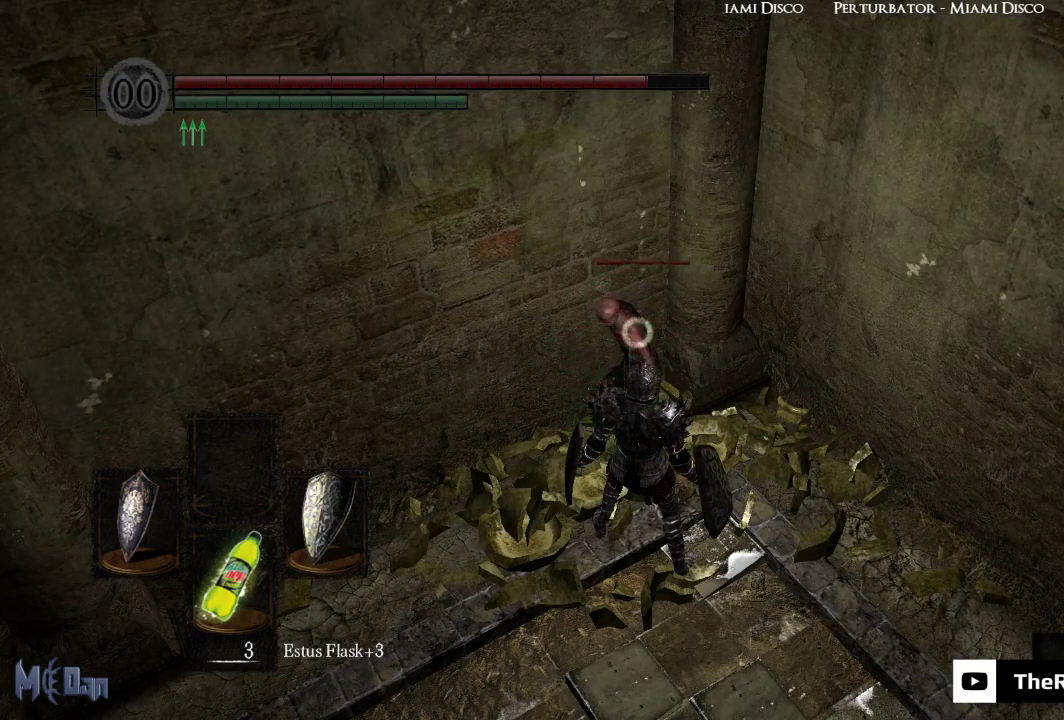
{"buttons": [], "left_stick": "center", "right_stick": "center", "events": []}
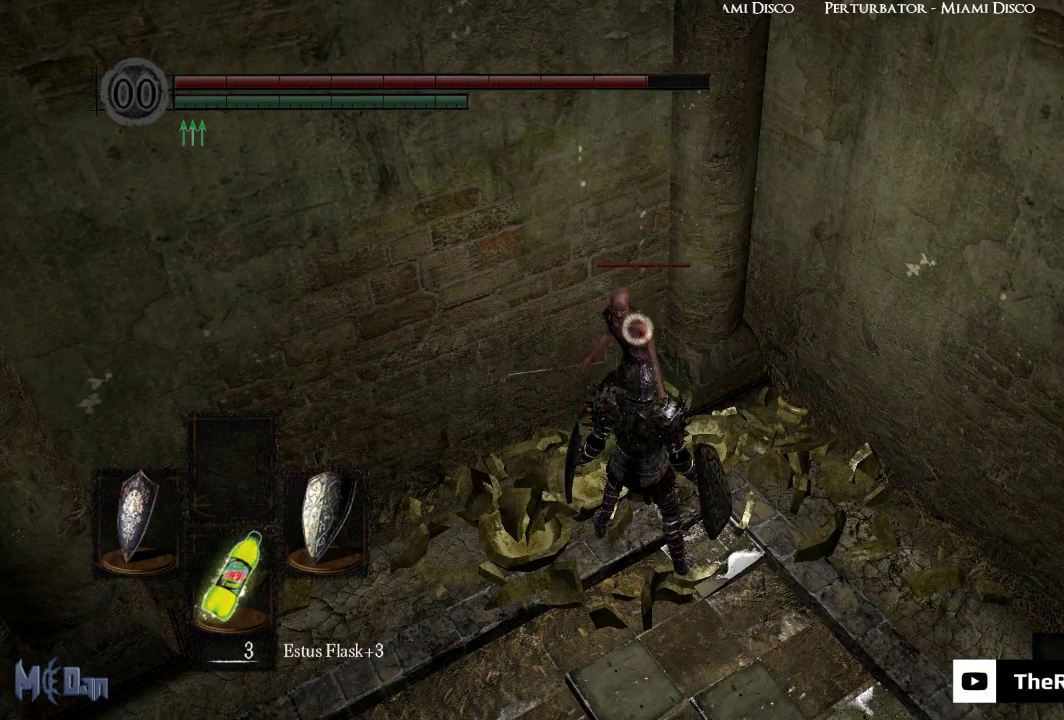
{"buttons": [], "left_stick": "center", "right_stick": "center", "events": [[33, "left_stick", "up"], [217, "left_stick", "center"]]}
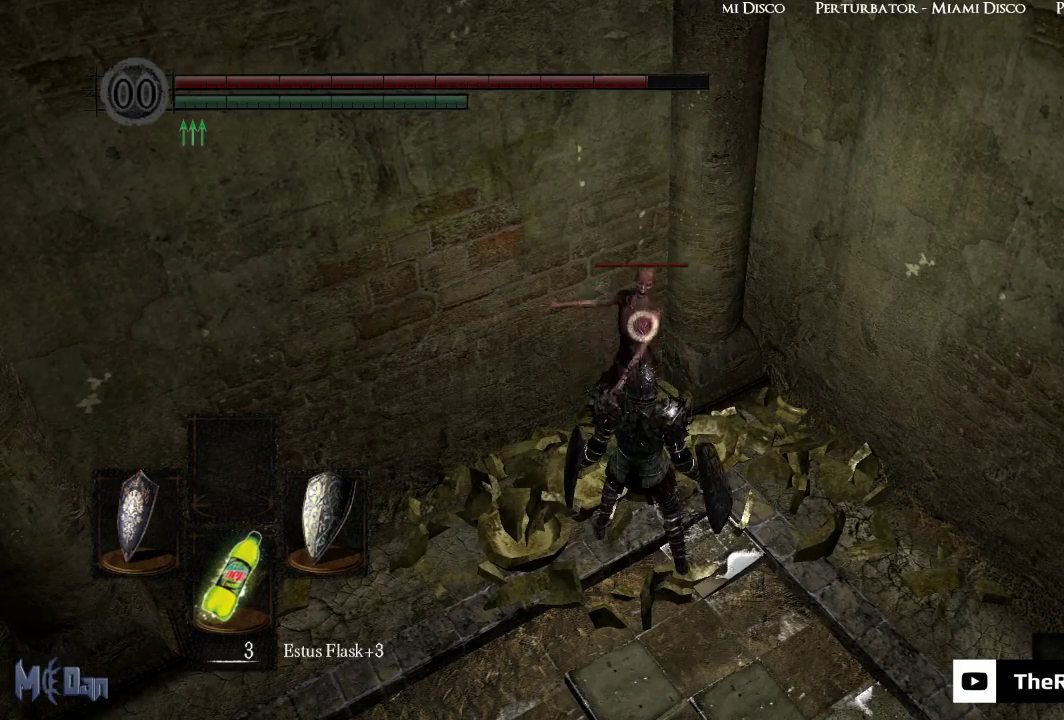
{"buttons": [], "left_stick": "center", "right_stick": "center", "events": []}
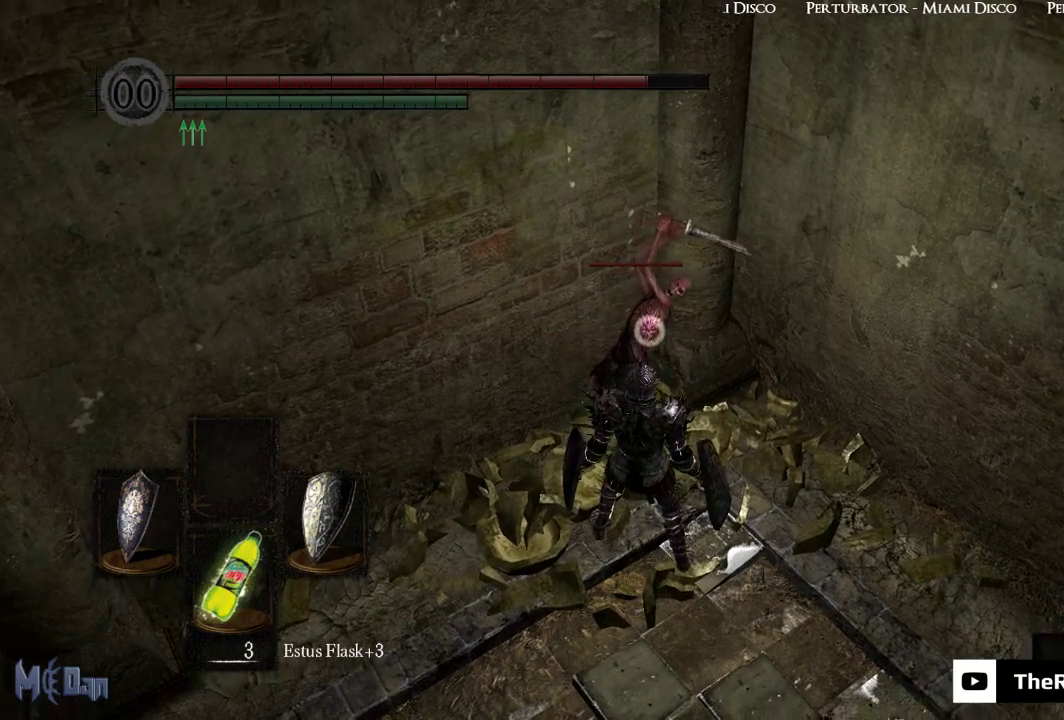
{"buttons": [], "left_stick": "center", "right_stick": "center", "events": [[200, "L2", "down"], [300, "L2", "up"]]}
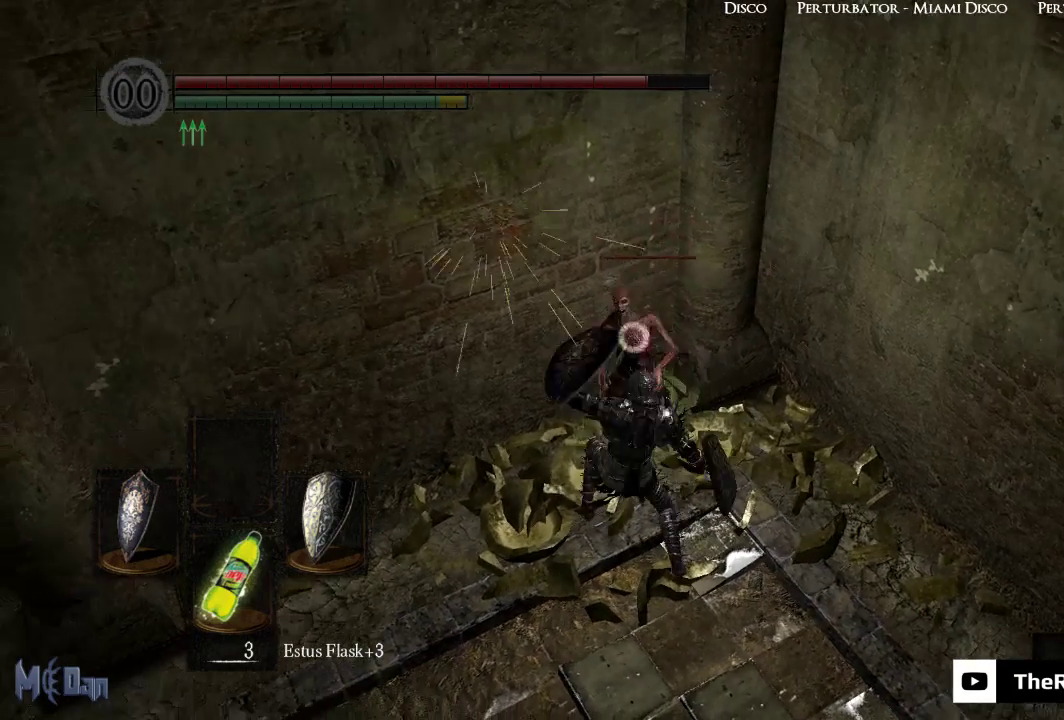
{"buttons": [], "left_stick": "center", "right_stick": "center", "events": []}
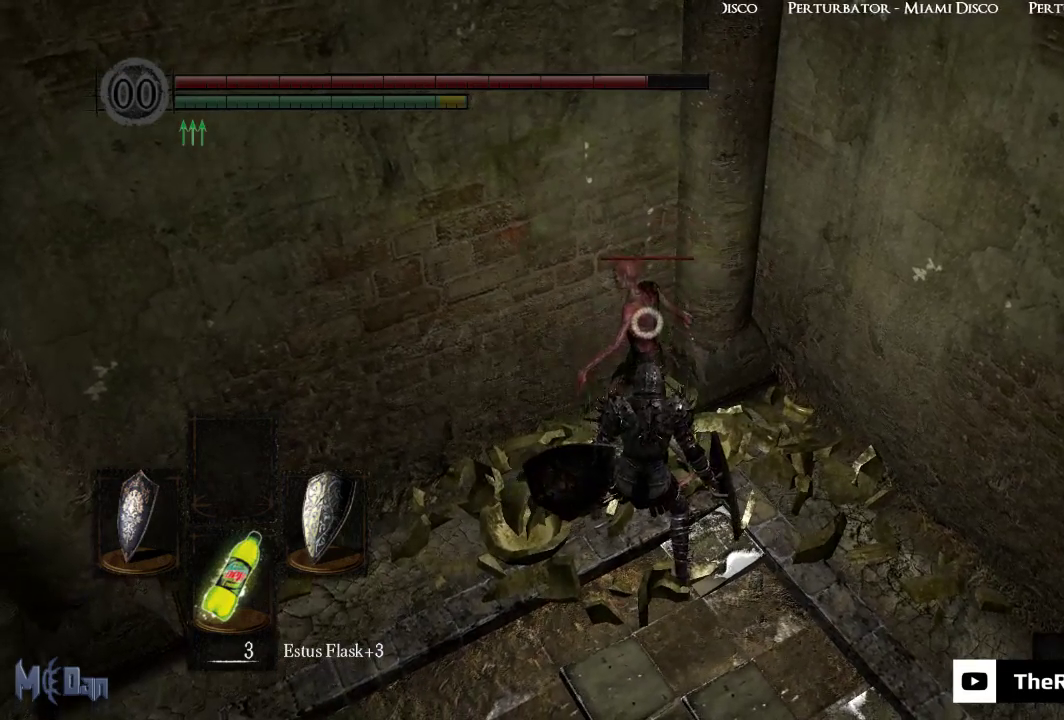
{"buttons": [], "left_stick": "center", "right_stick": "center", "events": []}
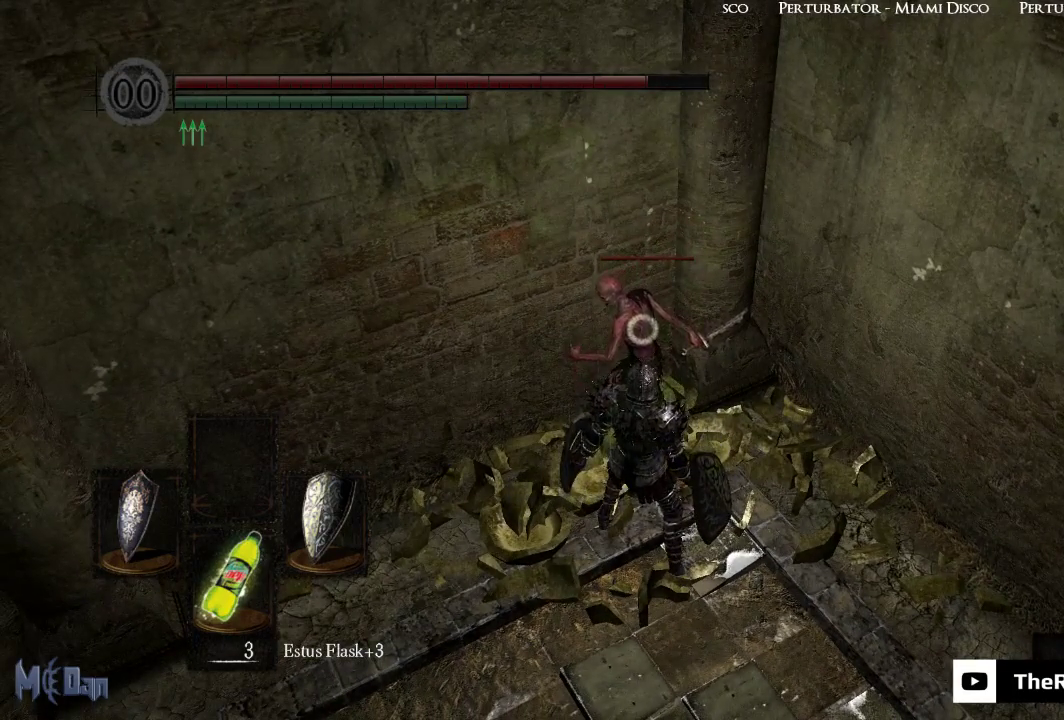
{"buttons": [], "left_stick": "center", "right_stick": "center", "events": []}
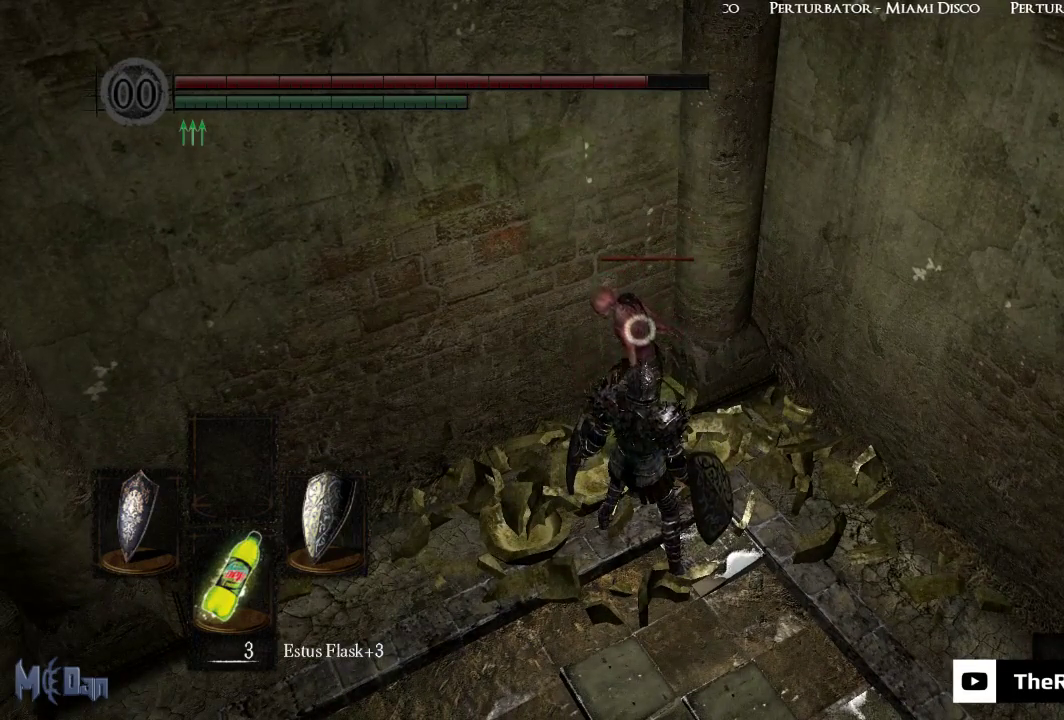
{"buttons": [], "left_stick": "center", "right_stick": "center", "events": []}
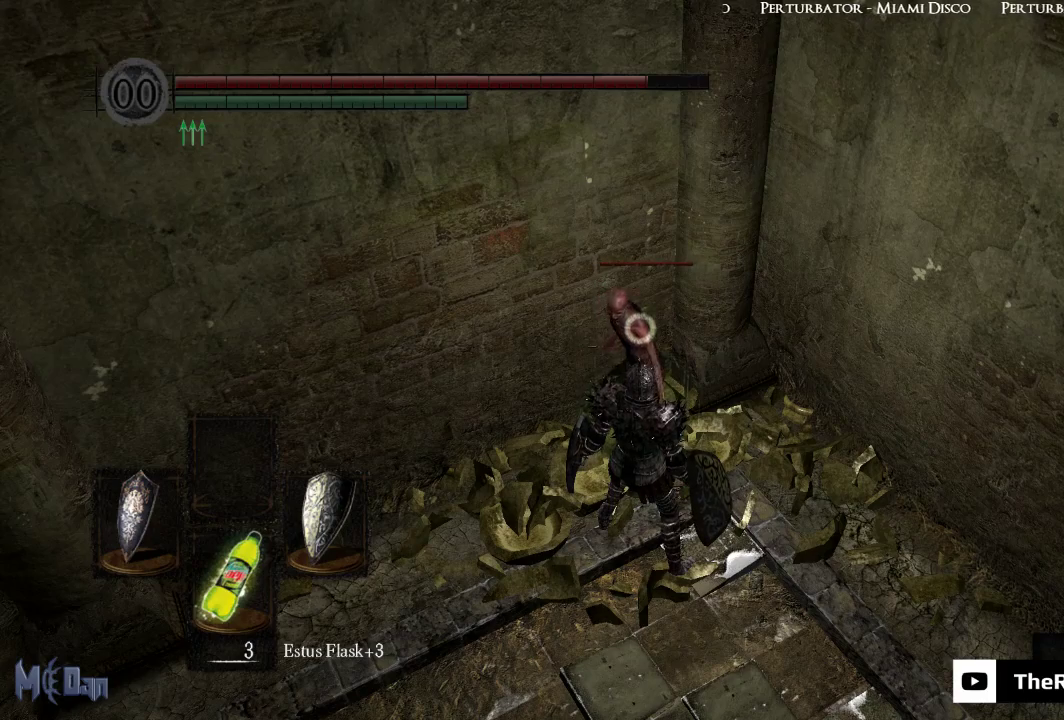
{"buttons": [], "left_stick": "center", "right_stick": "center", "events": []}
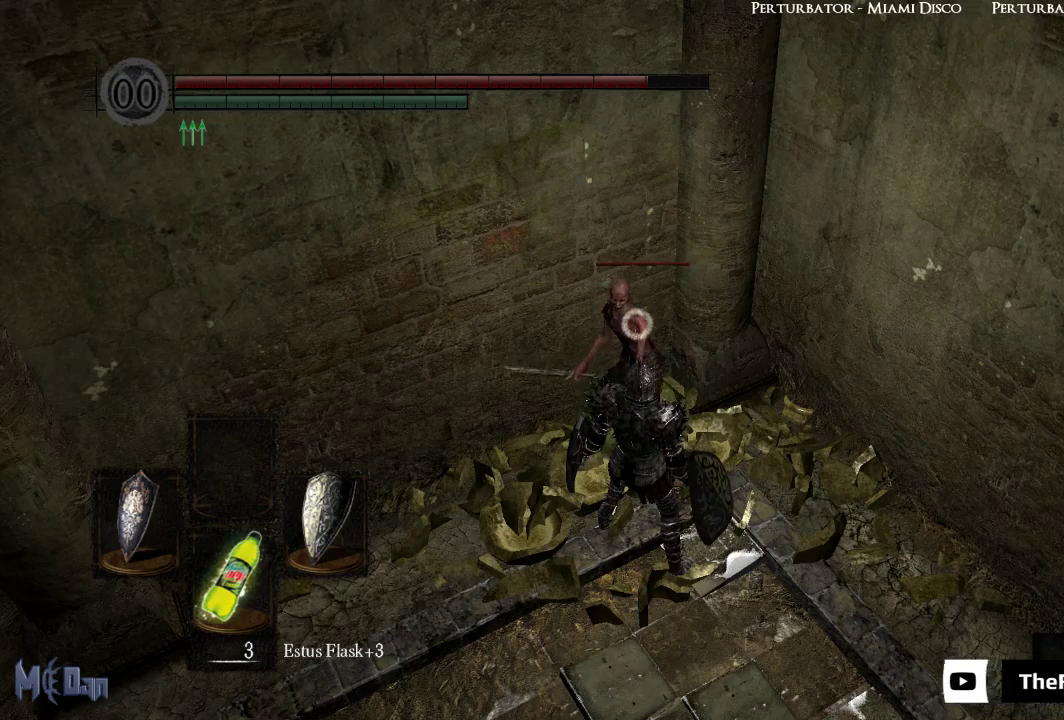
{"buttons": [], "left_stick": "center", "right_stick": "center", "events": []}
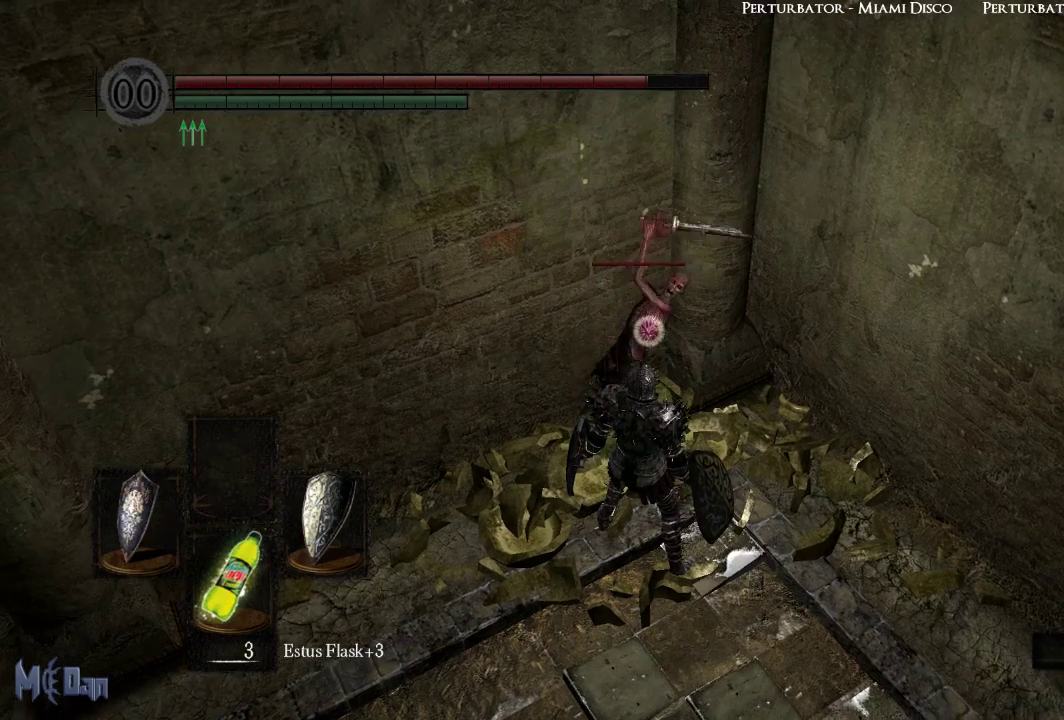
{"buttons": [], "left_stick": "center", "right_stick": "center", "events": []}
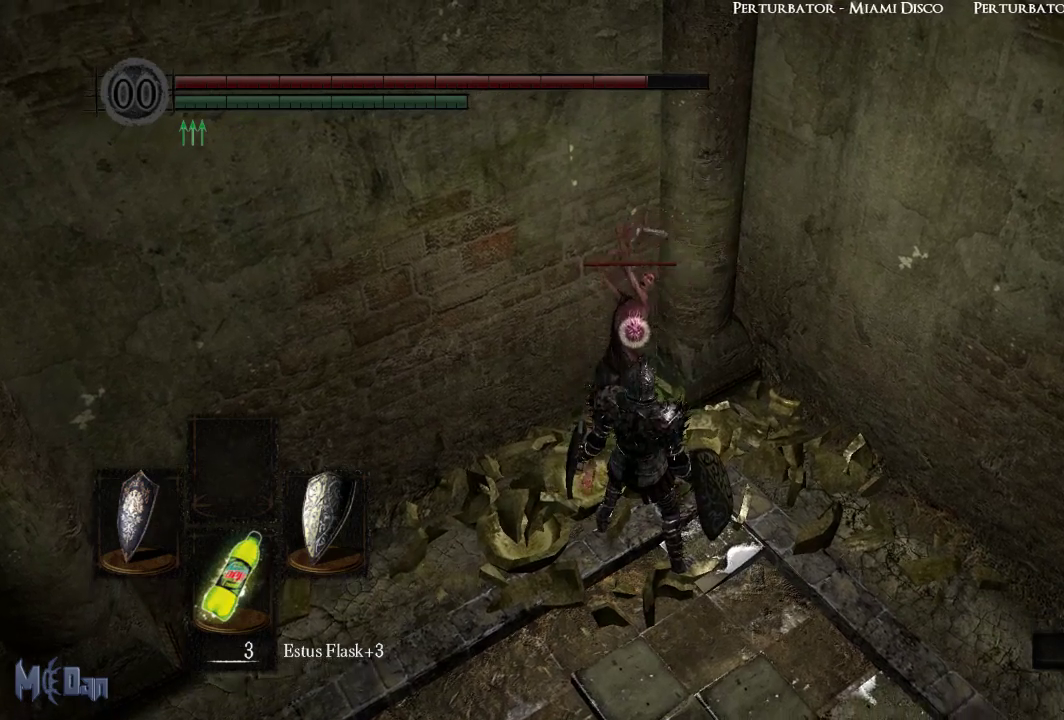
{"buttons": [], "left_stick": "center", "right_stick": "center", "events": [[17, "L2", "down"], [133, "L2", "up"]]}
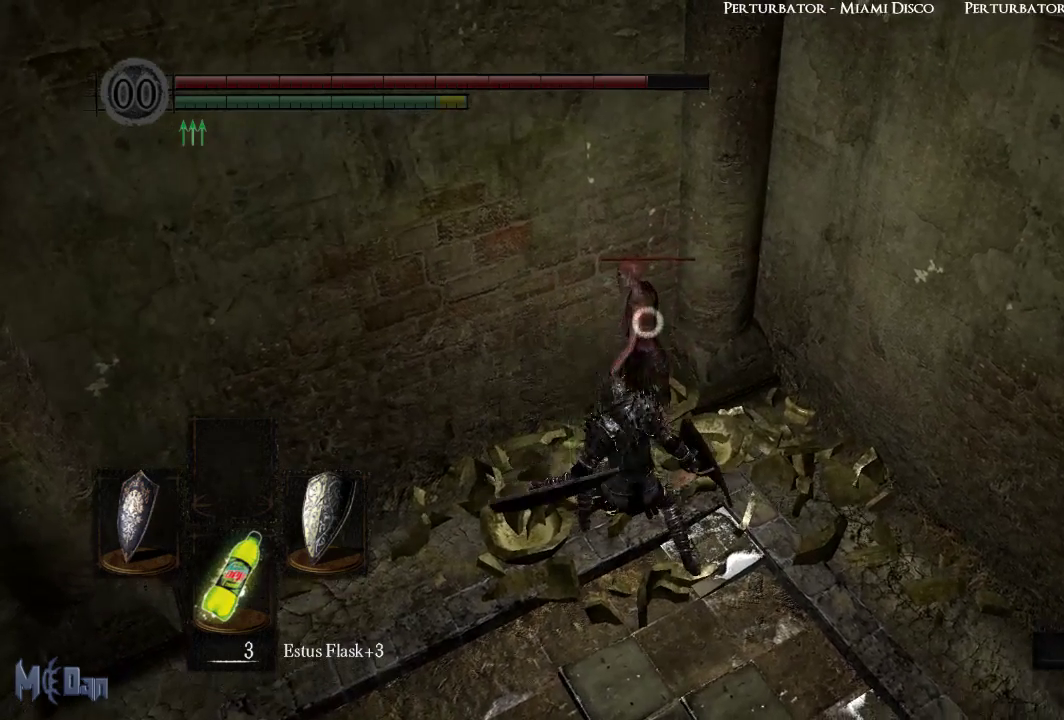
{"buttons": [], "left_stick": "center", "right_stick": "center", "events": []}
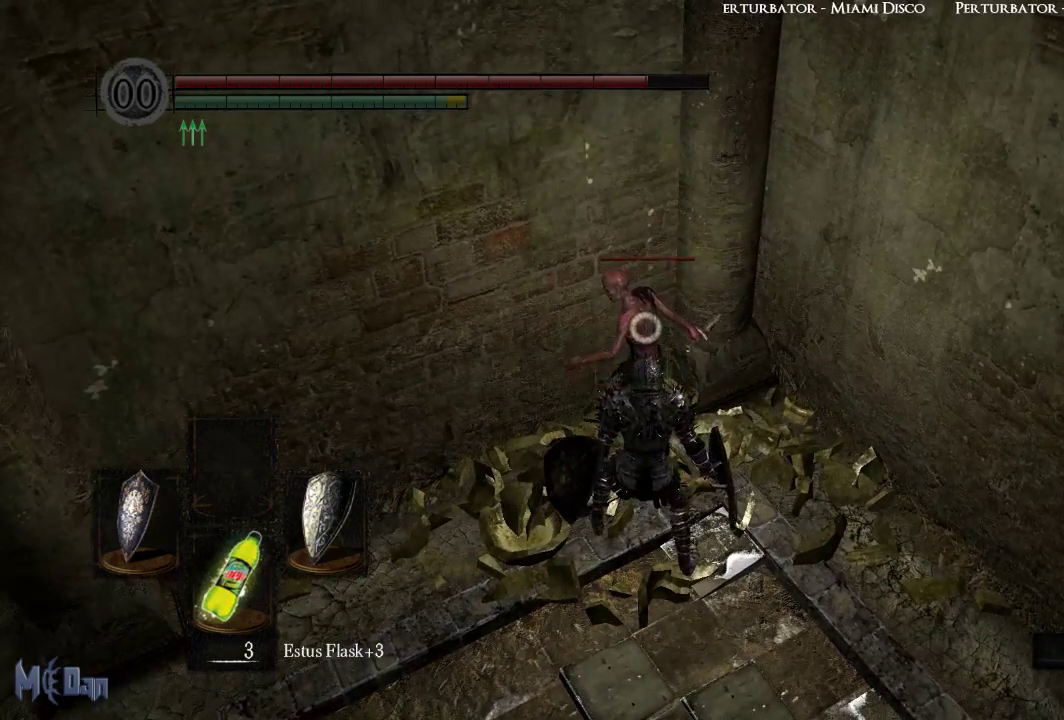
{"buttons": [], "left_stick": "center", "right_stick": "center", "events": []}
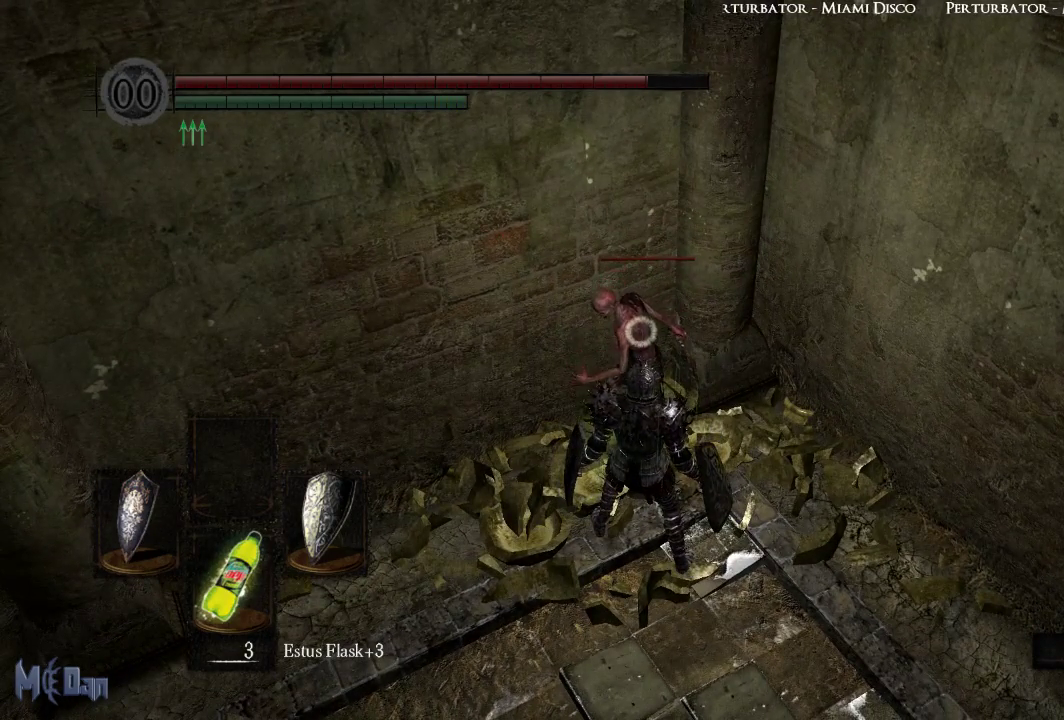
{"buttons": [], "left_stick": "center", "right_stick": "center", "events": []}
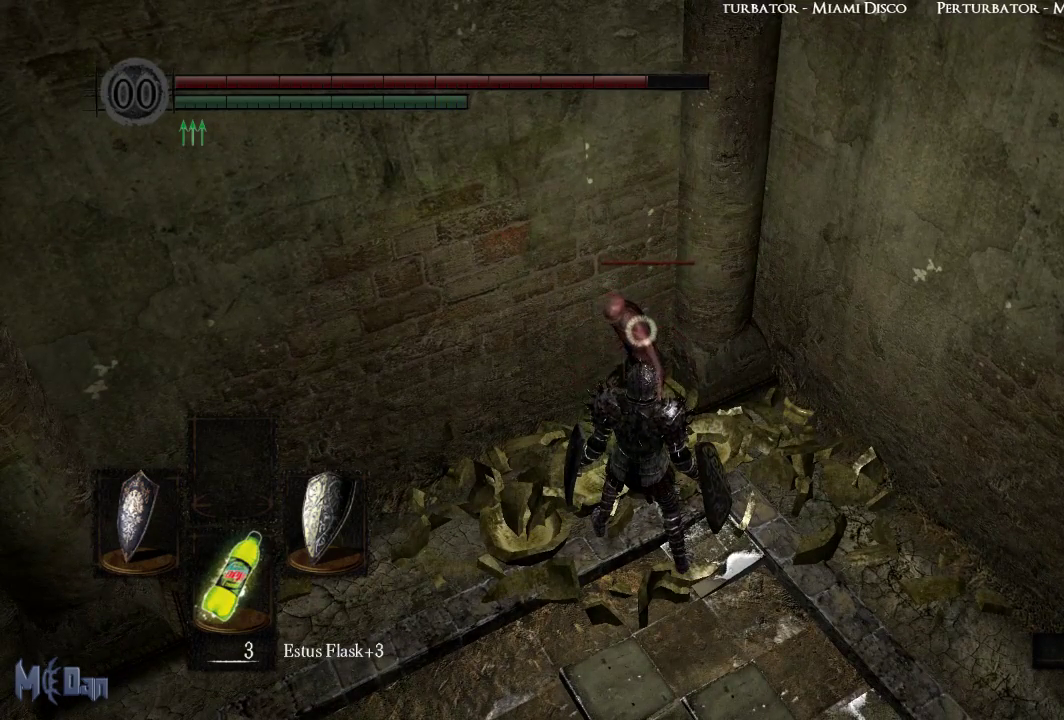
{"buttons": [], "left_stick": "center", "right_stick": "center", "events": []}
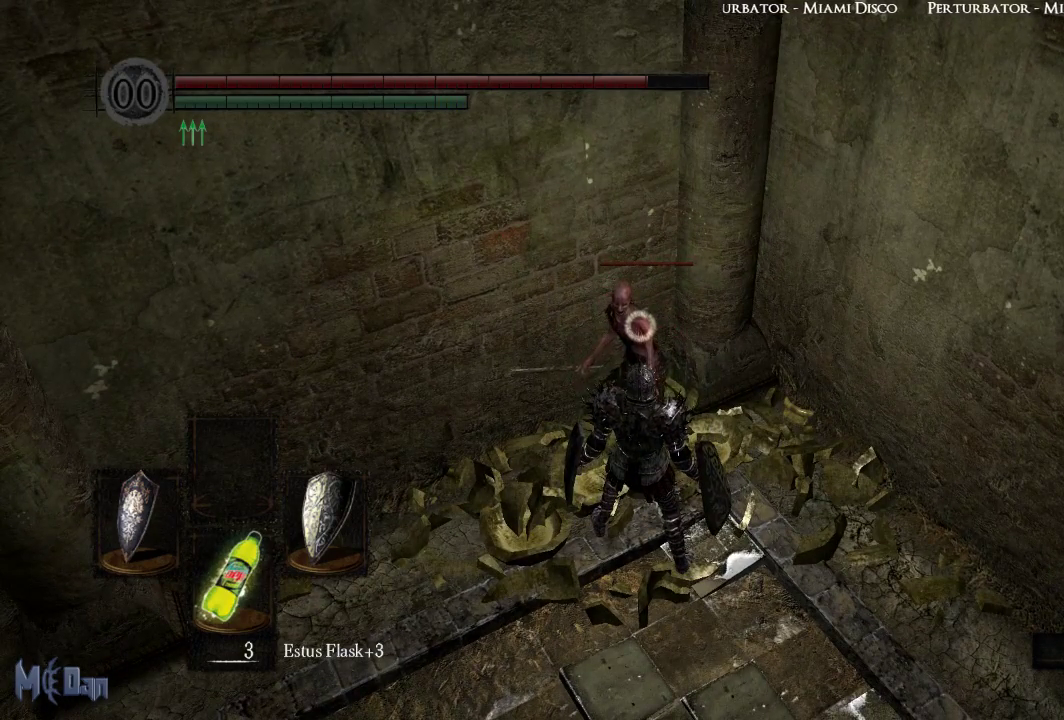
{"buttons": [], "left_stick": "up", "right_stick": "center", "events": [[267, "left_stick", "up"]]}
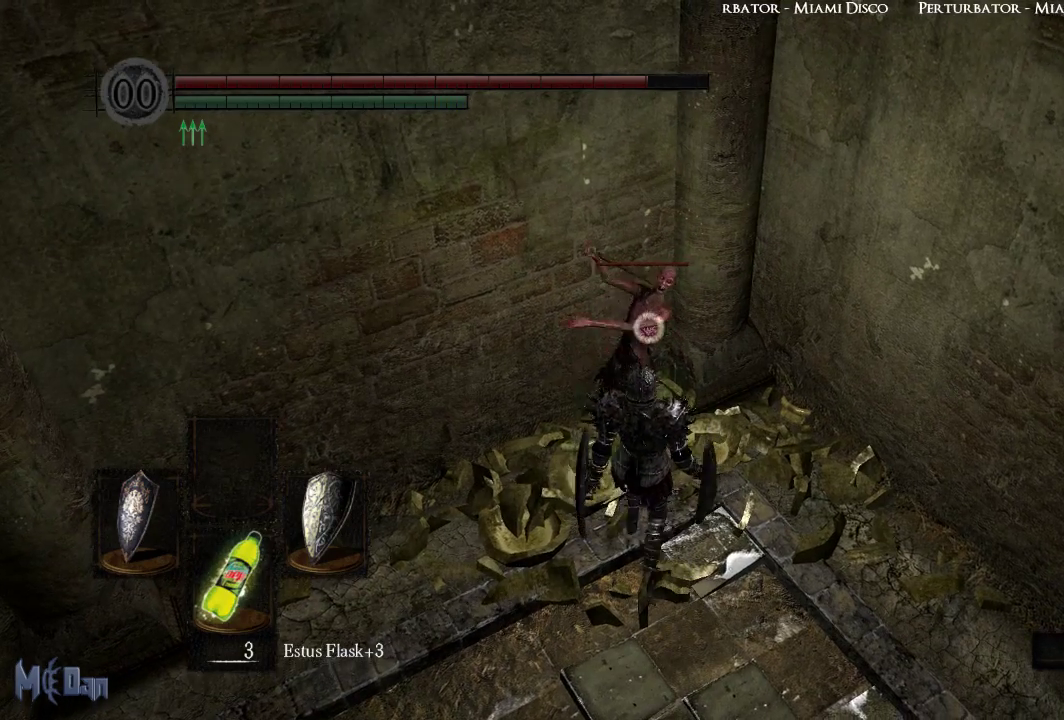
{"buttons": [], "left_stick": "center", "right_stick": "center"}
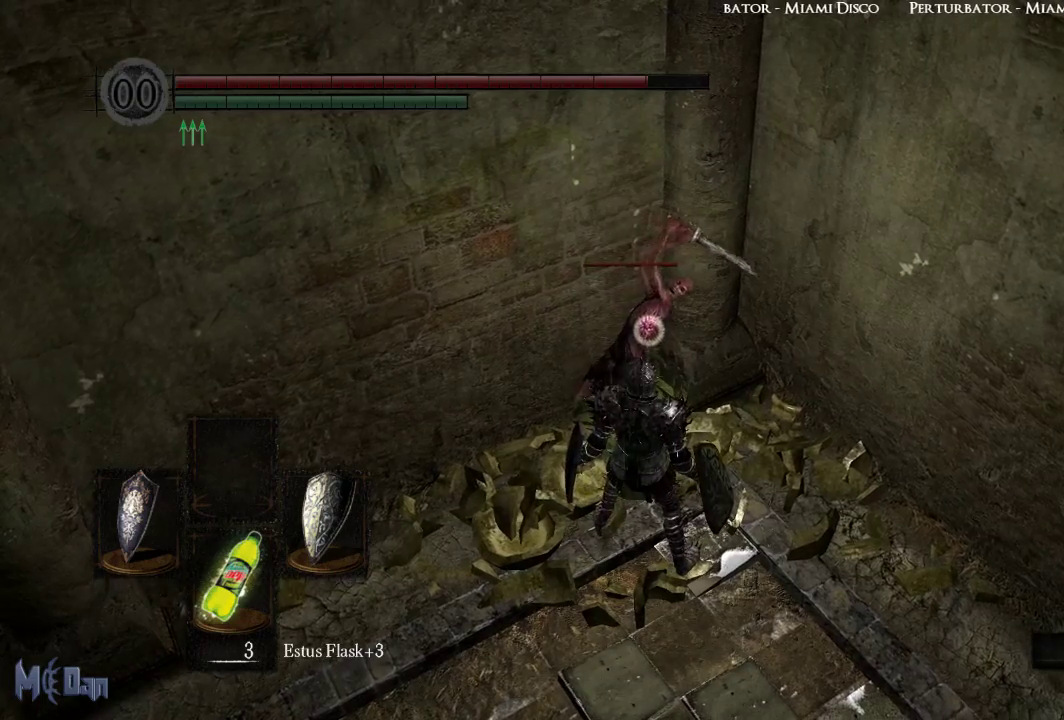
{"buttons": [], "left_stick": "center", "right_stick": "center", "events": [[117, "L2", "down"], [267, "L2", "up"]]}
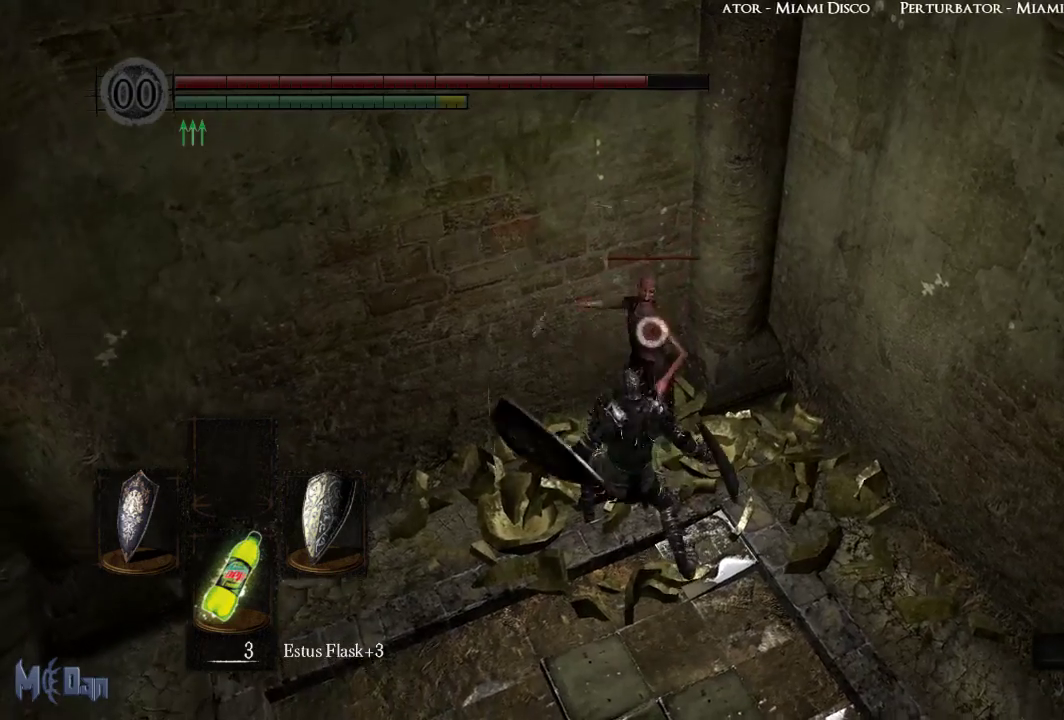
{"buttons": [], "left_stick": "center", "right_stick": "center", "events": []}
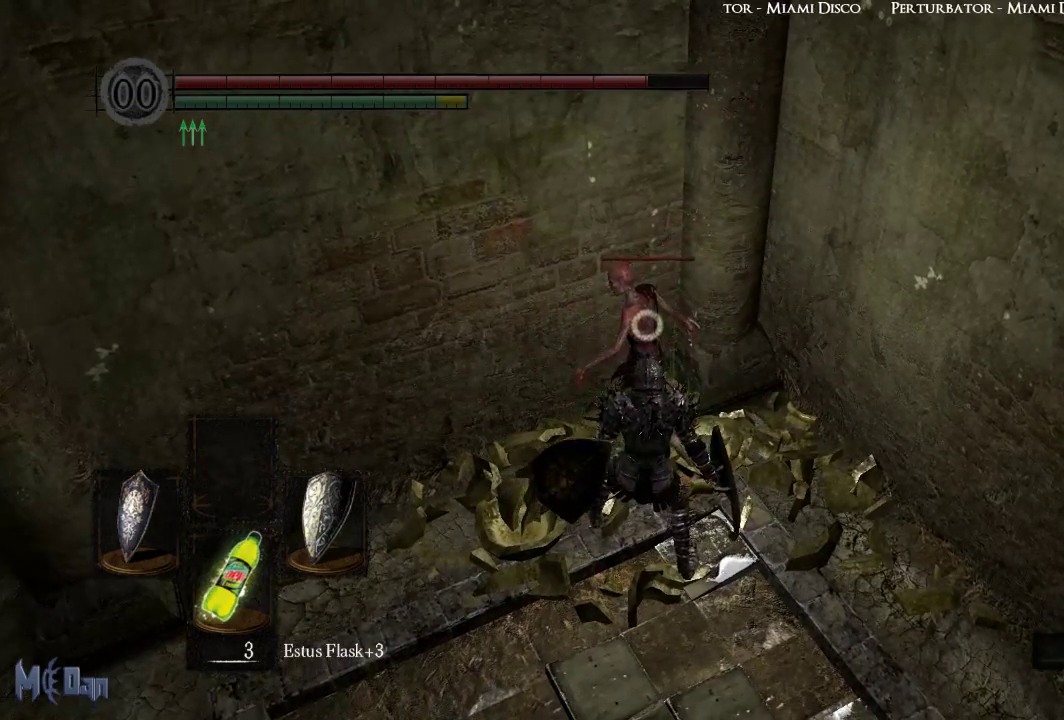
{"buttons": [], "left_stick": "center", "right_stick": "center", "events": []}
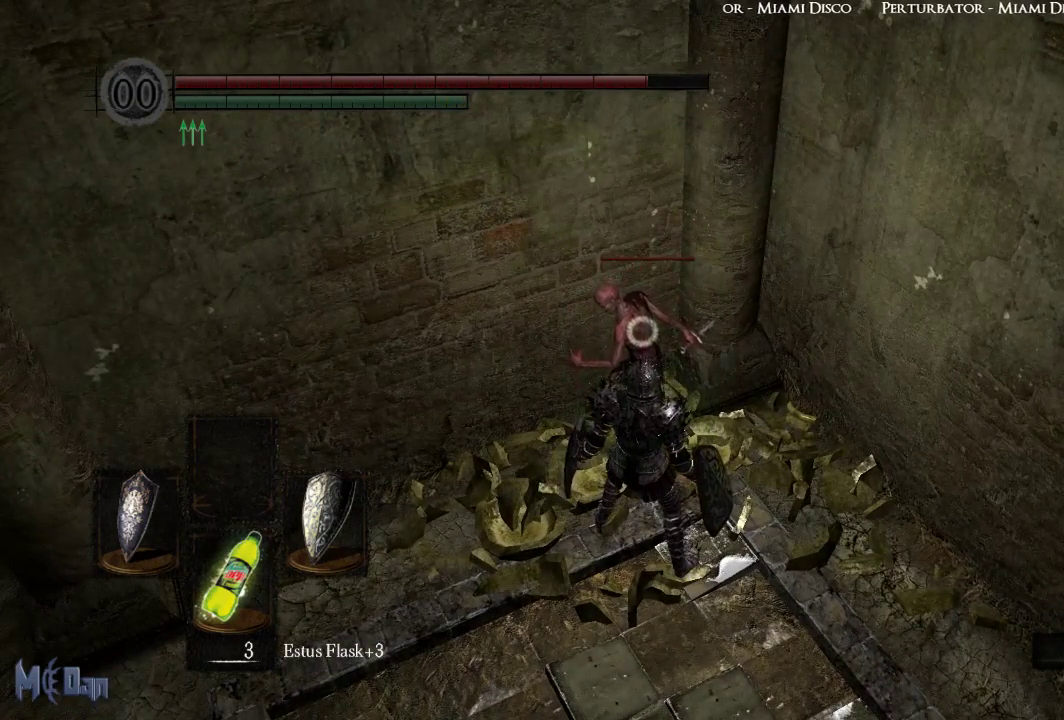
{"buttons": [], "left_stick": "center", "right_stick": "center", "events": []}
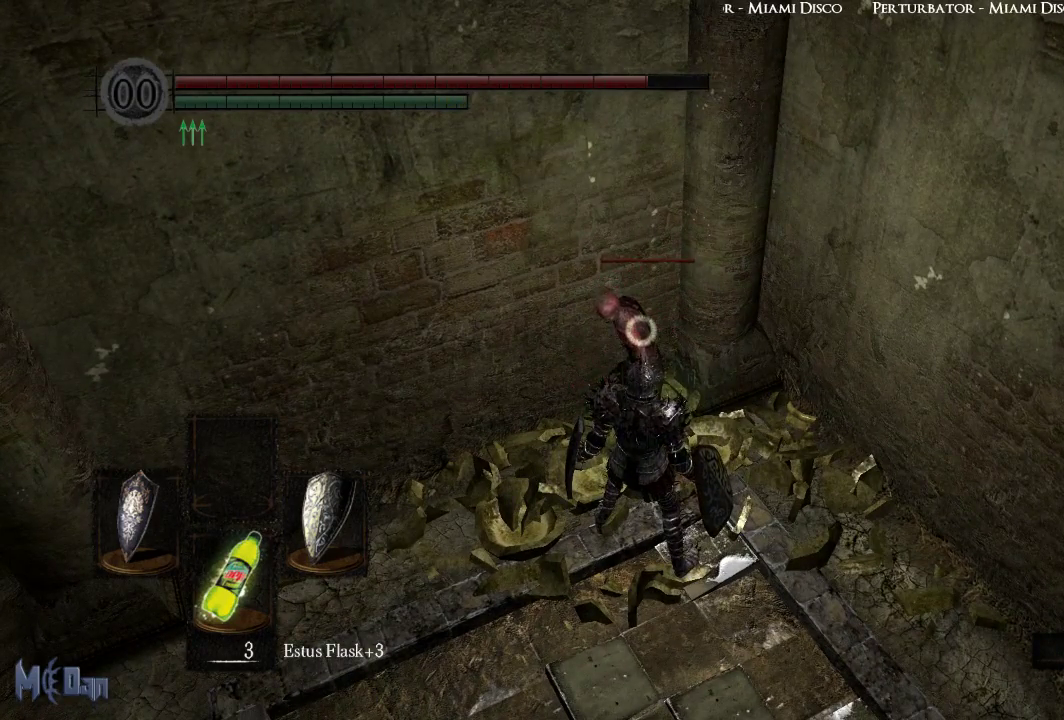
{"buttons": [], "left_stick": "up", "right_stick": "center", "events": [[333, "left_stick", "up"]]}
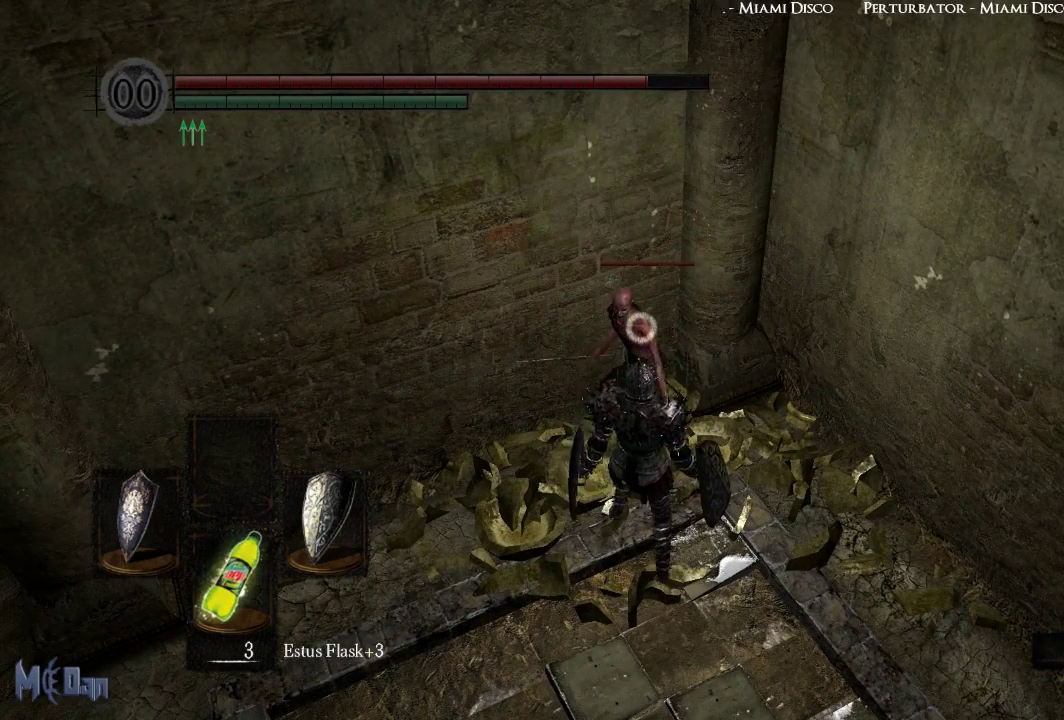
{"buttons": [], "left_stick": "center", "right_stick": "center", "events": [[33, "left_stick", "center"]]}
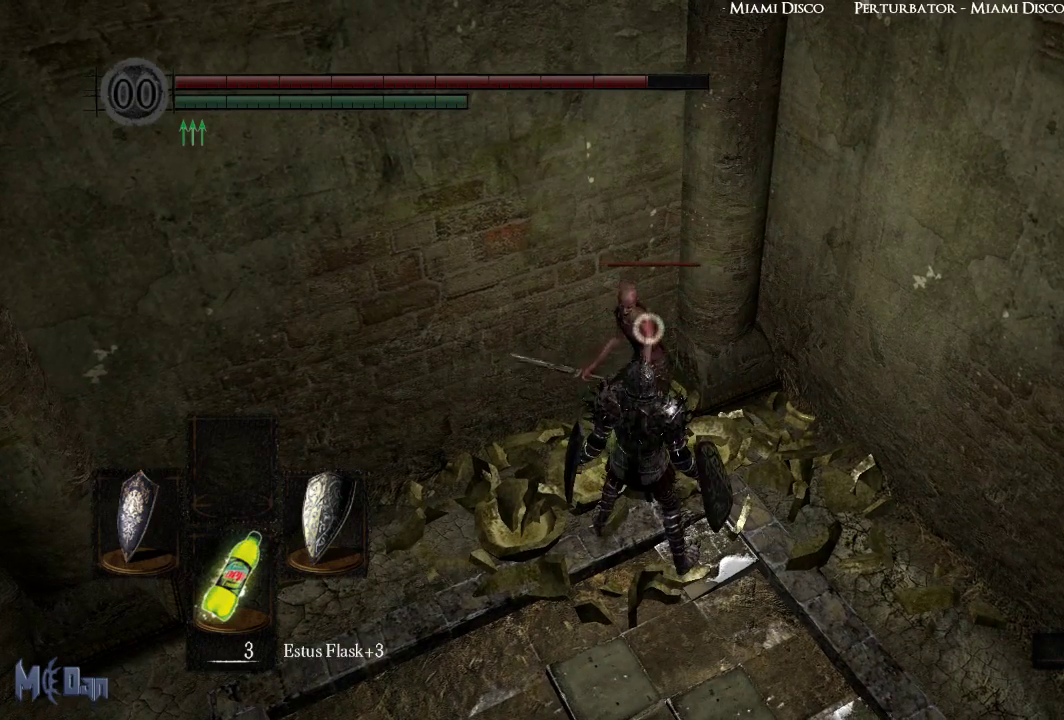
{"buttons": [], "left_stick": "center", "right_stick": "center", "events": []}
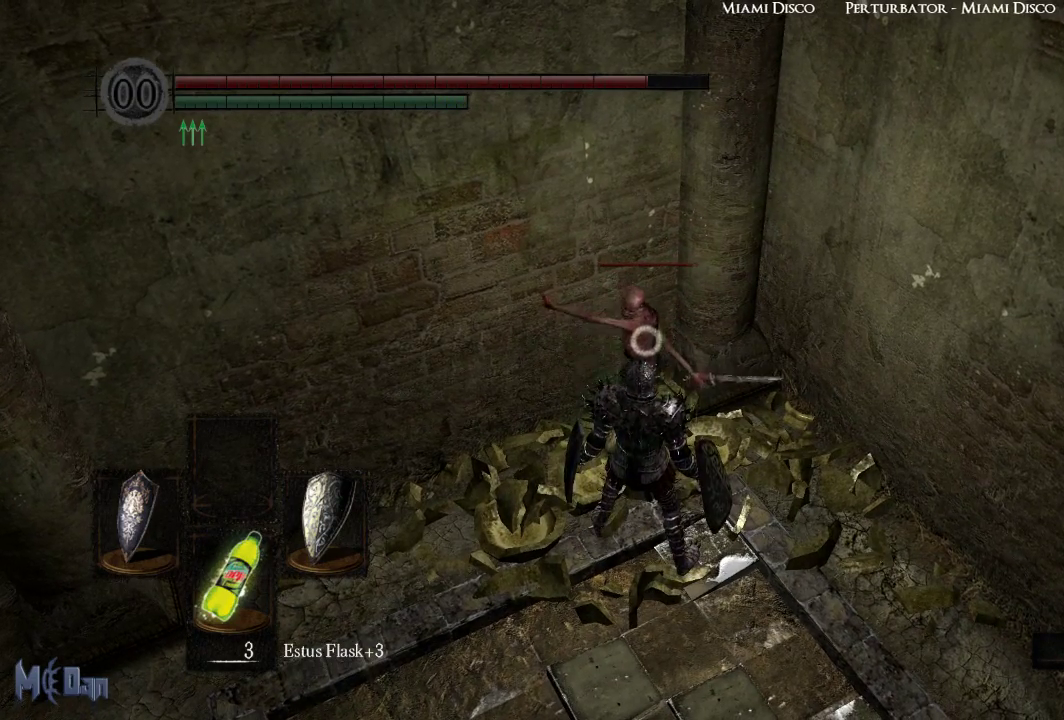
{"buttons": [], "left_stick": "center", "right_stick": "center", "events": [[33, "L2", "down"], [150, "L2", "up"]]}
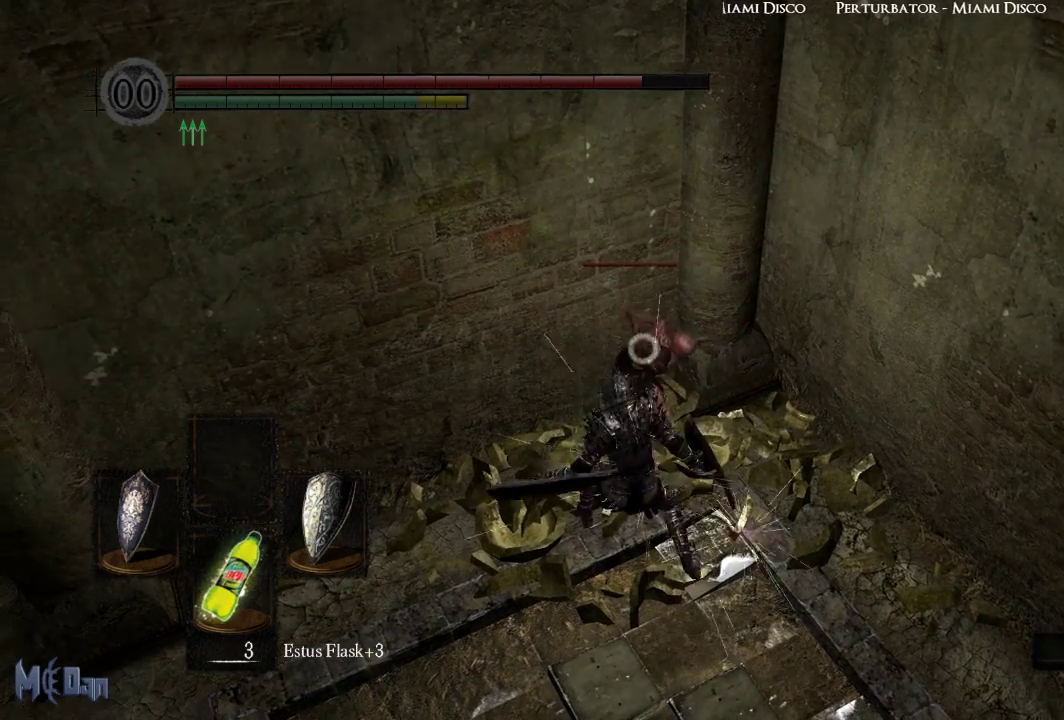
{"buttons": [], "left_stick": "center", "right_stick": "center", "events": []}
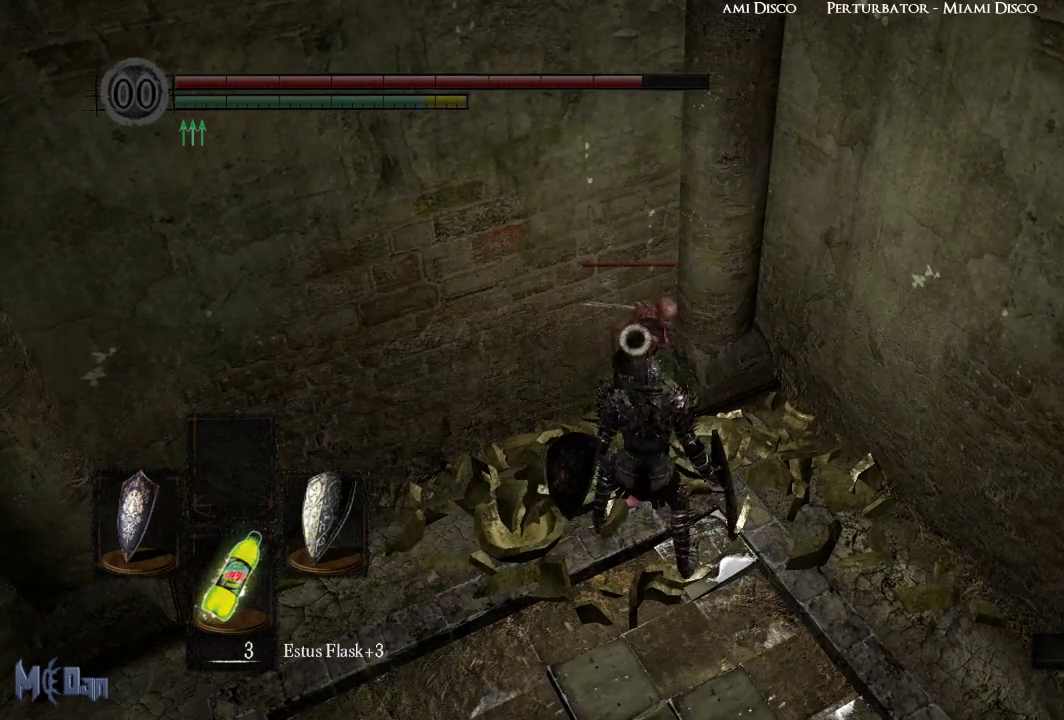
{"buttons": [], "left_stick": "center", "right_stick": "center", "events": [[183, "L2", "down"], [467, "L2", "up"]]}